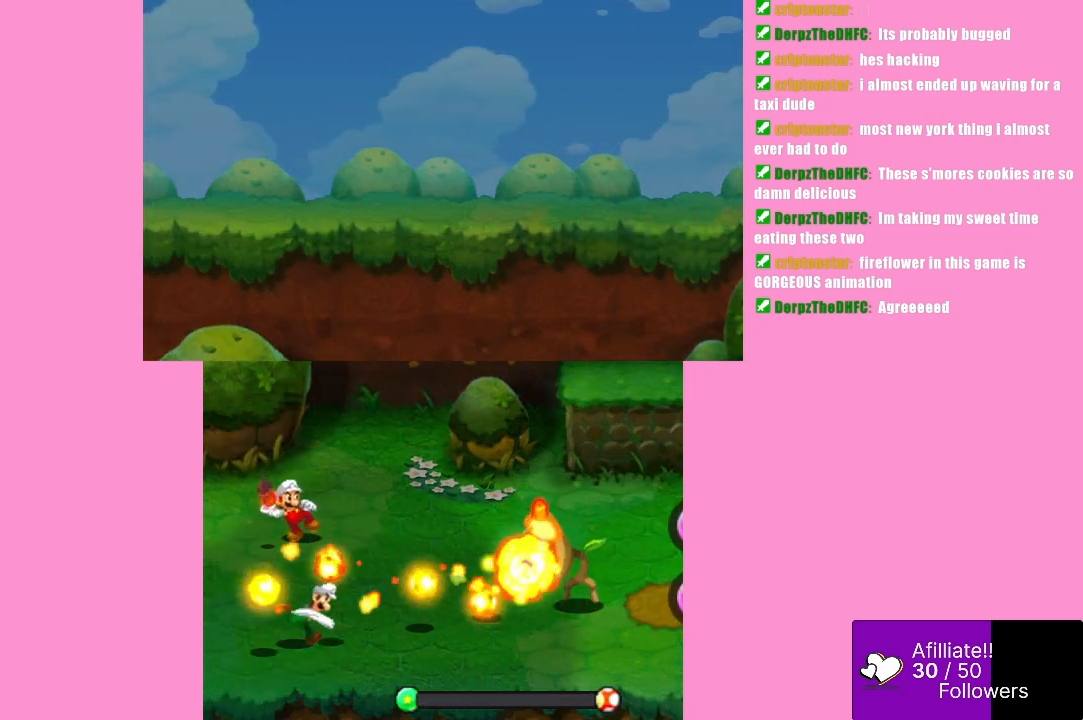
Gameplay with a controller (Xbox layout); each line is a JSON object with the inputs held at the frame after it. "events" lists button and stick changes between this image and that frame as [ms after this image, input, new state], when the widget could be followed in between. Not read: L3 R3 right_stick.
{"buttons": ["A"], "left_stick": "center", "events": [[33, "A", "down"], [67, "A", "up"], [133, "A", "down"], [200, "A", "up"], [233, "A", "down"], [300, "A", "up"], [333, "A", "down"], [400, "A", "up"], [467, "A", "down"]]}
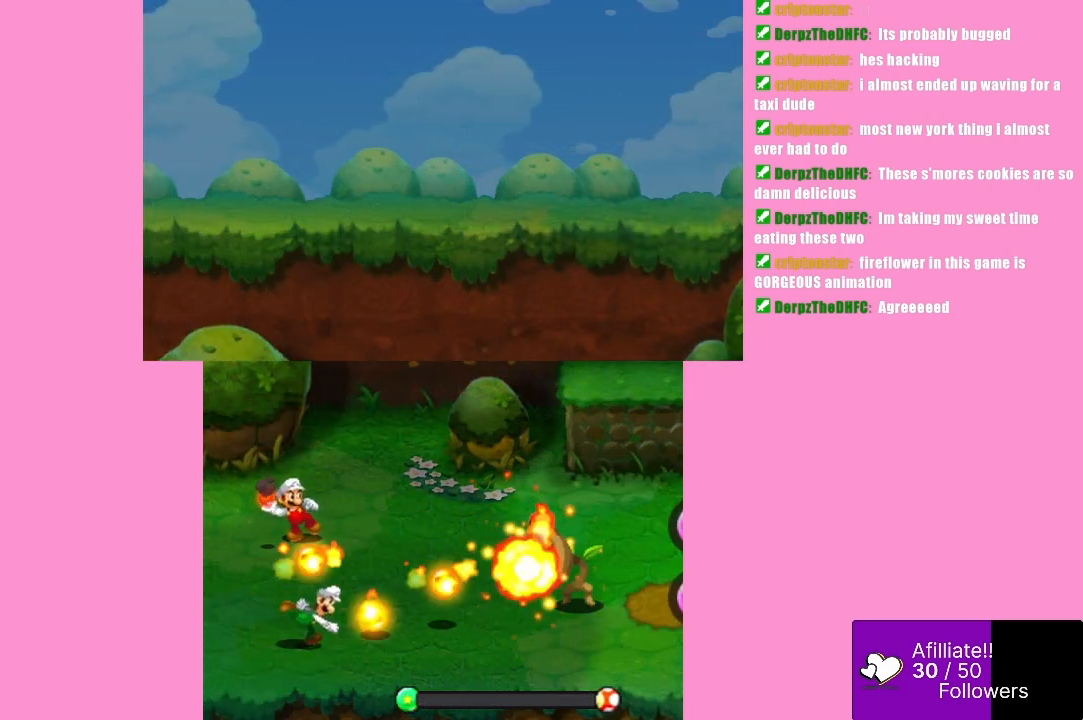
{"buttons": [], "left_stick": "center", "events": [[333, "A", "up"], [400, "A", "down"], [500, "A", "up"]]}
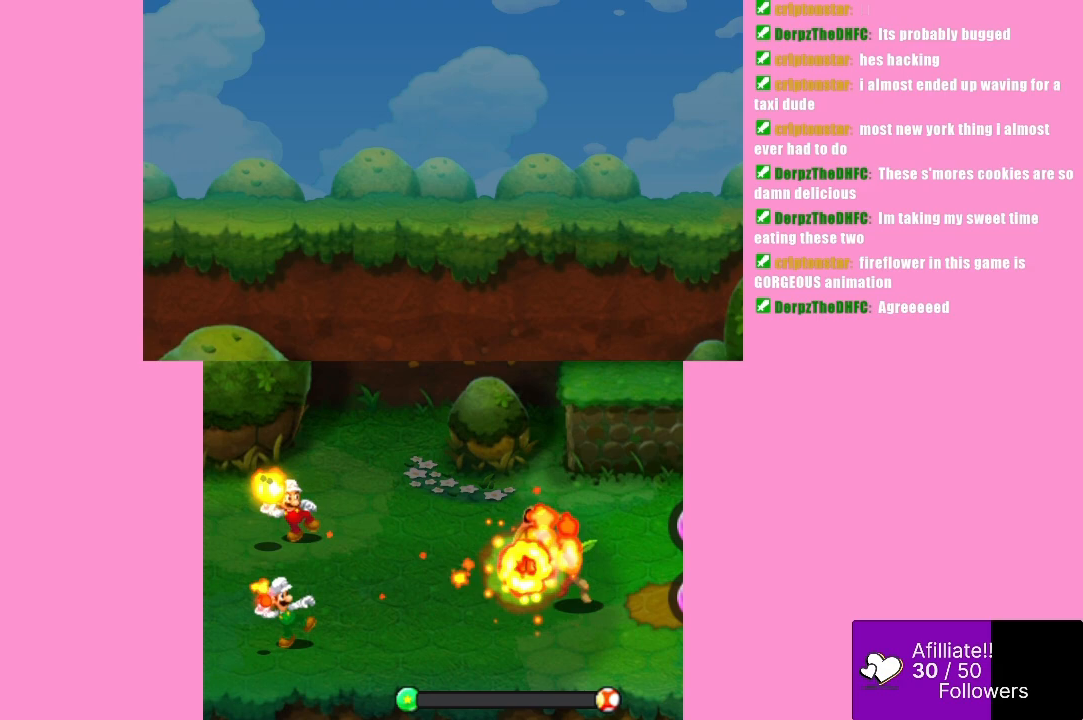
{"buttons": ["B"], "left_stick": "center", "events": [[67, "B", "down"], [100, "B", "up"], [167, "B", "down"], [233, "B", "up"], [267, "B", "down"], [300, "B", "up"], [367, "B", "down"], [433, "B", "up"], [467, "B", "down"]]}
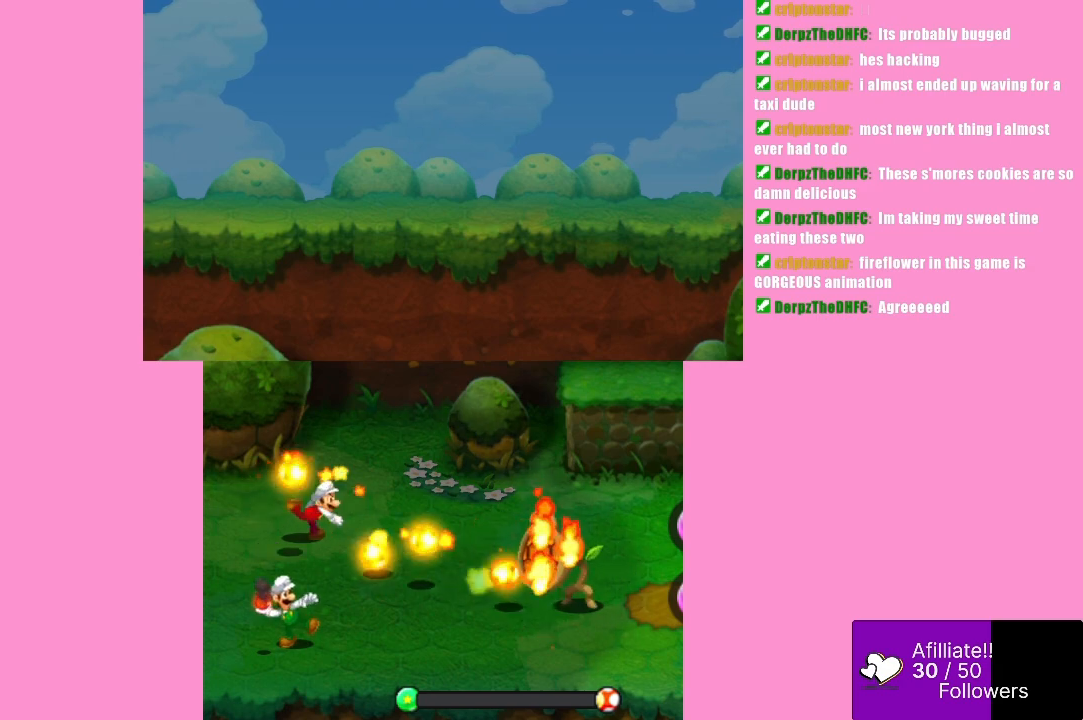
{"buttons": [], "left_stick": "center", "events": [[33, "B", "up"], [67, "B", "down"], [133, "B", "up"], [200, "B", "down"], [233, "B", "up"], [300, "B", "down"], [367, "B", "up"], [400, "B", "down"], [467, "B", "up"]]}
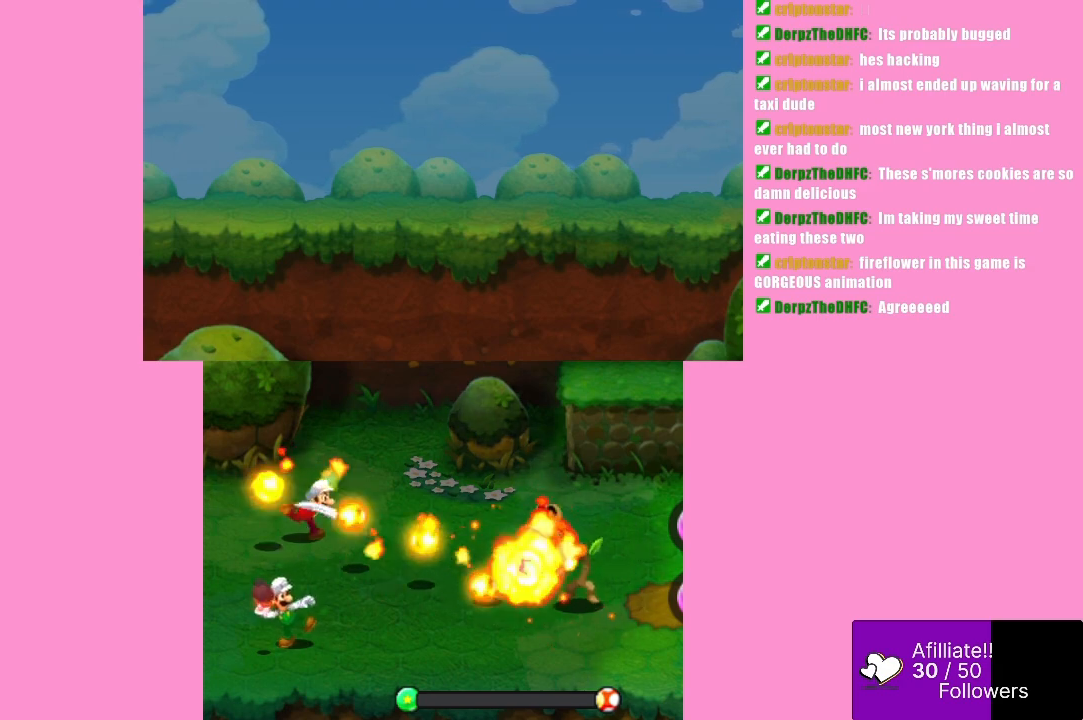
{"buttons": [], "left_stick": "center", "events": [[33, "B", "down"], [67, "B", "up"], [133, "B", "down"], [167, "B", "up"], [400, "B", "down"], [500, "B", "up"]]}
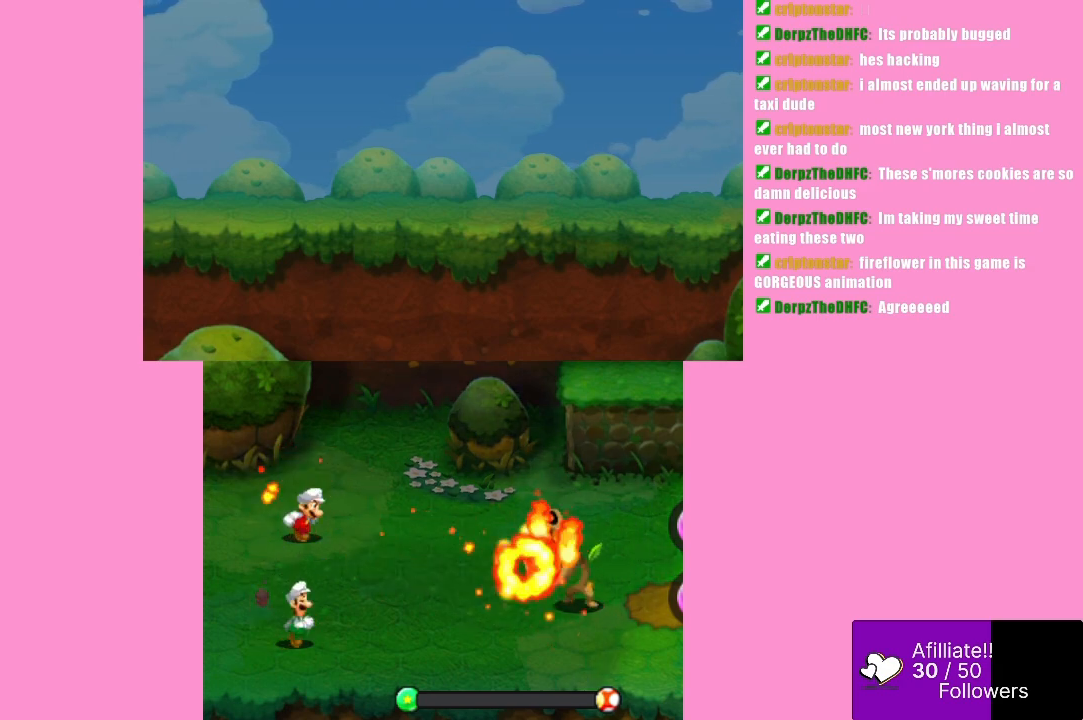
{"buttons": ["A", "B"], "left_stick": "center", "events": [[367, "B", "down"], [400, "A", "down"], [400, "B", "up"], [433, "A", "up"], [500, "A", "down"], [500, "B", "down"]]}
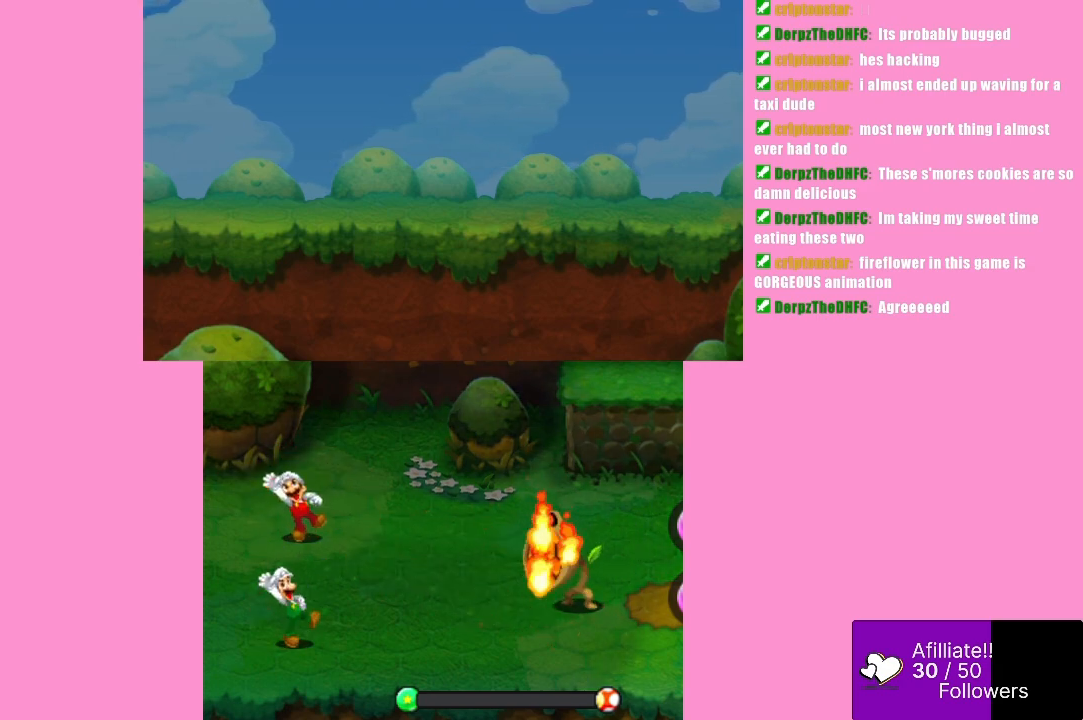
{"buttons": ["A", "B"], "left_stick": "center", "events": [[33, "A", "up"], [33, "B", "up"], [100, "A", "down"], [100, "B", "down"], [133, "B", "up"], [167, "A", "up"], [200, "B", "down"], [233, "A", "down"], [267, "A", "up"], [267, "B", "up"], [333, "A", "down"], [333, "B", "down"], [367, "B", "up"], [400, "A", "up"], [433, "A", "down"], [433, "B", "down"]]}
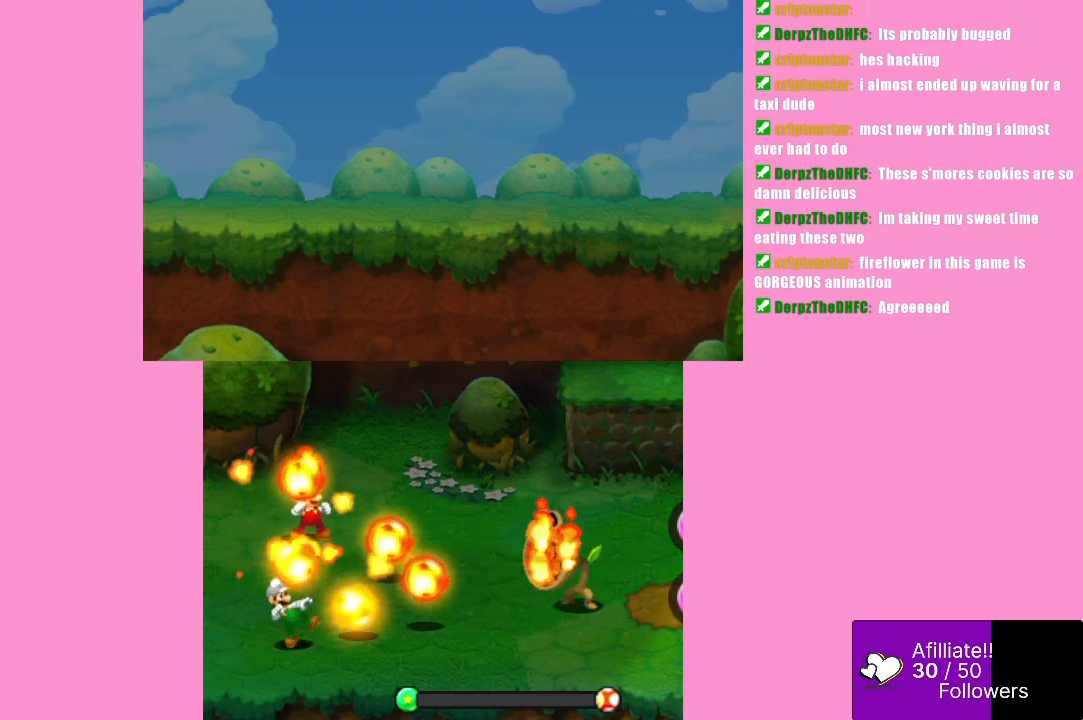
{"buttons": ["A", "B"], "left_stick": "center", "events": [[33, "A", "up"], [67, "A", "down"], [100, "A", "up"], [100, "B", "up"], [133, "B", "down"], [167, "A", "down"], [200, "B", "up"], [233, "A", "up"], [267, "B", "down"], [300, "A", "down"], [300, "B", "up"], [333, "A", "up"], [367, "B", "down"], [400, "A", "down"], [433, "A", "up"], [433, "B", "up"], [467, "B", "down"], [500, "A", "down"]]}
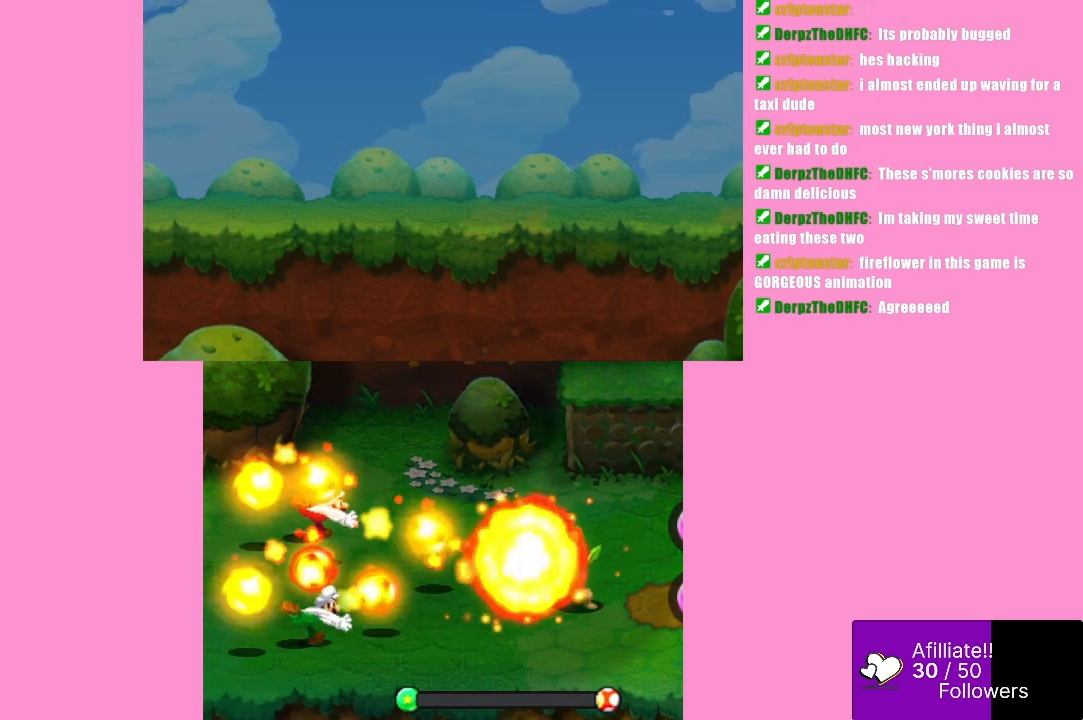
{"buttons": ["B"], "left_stick": "center", "events": [[33, "B", "up"], [67, "A", "up"], [100, "B", "down"], [133, "A", "down"], [133, "B", "up"], [167, "A", "up"], [200, "B", "down"], [233, "A", "down"], [267, "A", "up"], [267, "B", "up"], [300, "B", "down"], [333, "A", "down"], [400, "A", "up"], [400, "B", "up"], [433, "B", "down"]]}
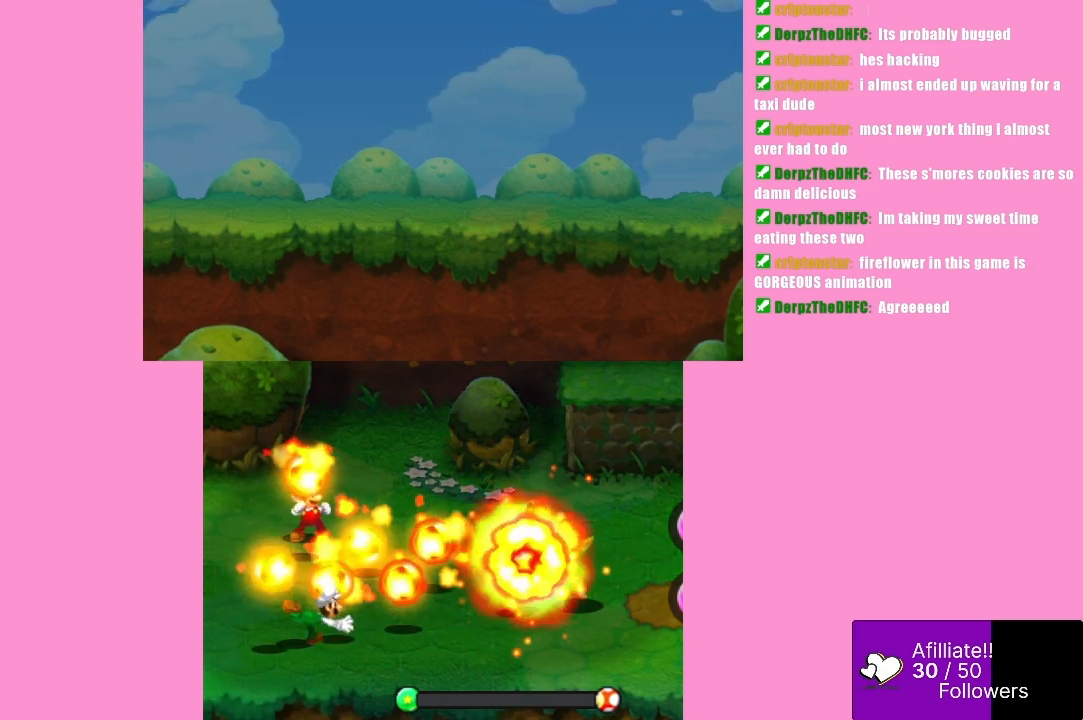
{"buttons": ["A", "B"], "left_stick": "center", "events": [[67, "A", "down"], [67, "B", "up"], [133, "A", "up"], [133, "B", "down"], [167, "A", "down"], [200, "A", "up"], [200, "B", "up"], [233, "B", "down"], [400, "A", "down"], [400, "B", "up"], [433, "A", "up"], [467, "B", "down"], [500, "A", "down"]]}
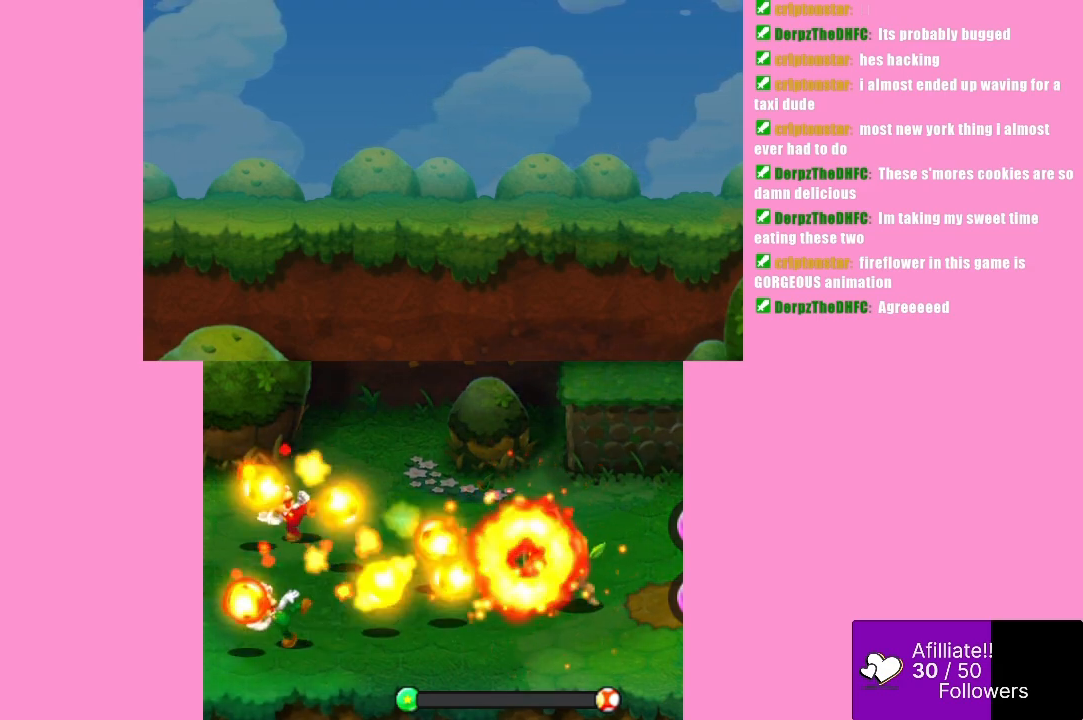
{"buttons": ["B"], "left_stick": "center", "events": [[33, "B", "up"], [67, "A", "up"], [67, "B", "down"], [100, "A", "down"], [133, "A", "up"], [133, "B", "up"], [200, "B", "down"], [233, "A", "down"], [267, "A", "up"], [367, "A", "down"], [367, "B", "up"], [400, "B", "down"], [467, "A", "up"]]}
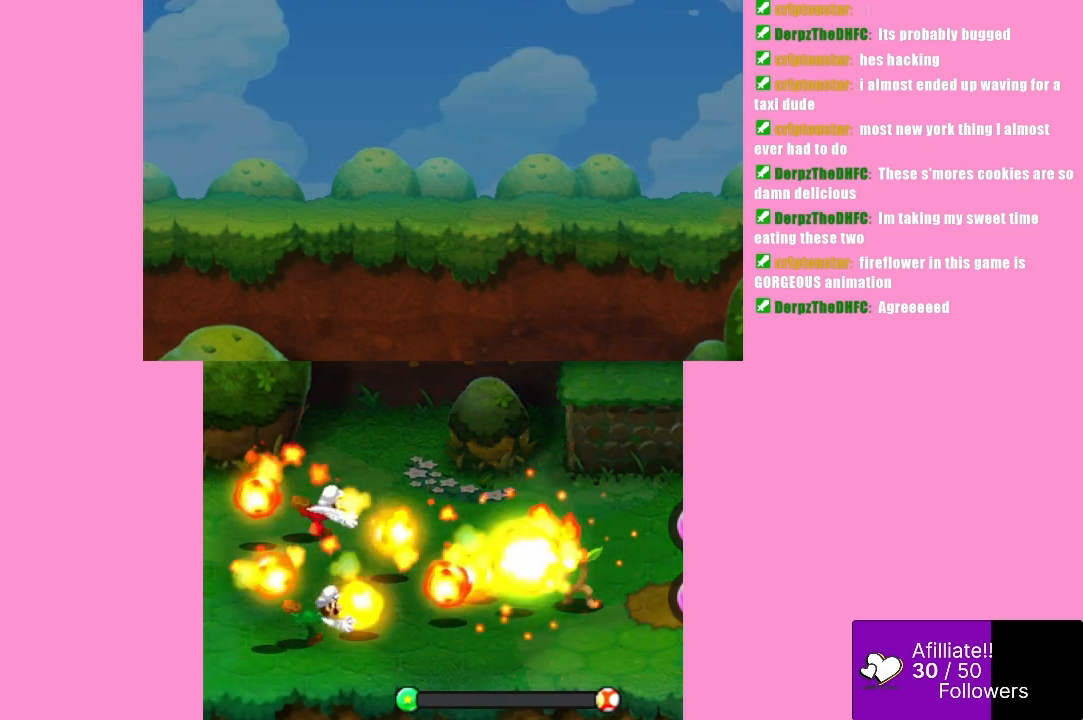
{"buttons": ["A"], "left_stick": "center", "events": [[33, "A", "down"], [67, "A", "up"], [67, "B", "up"], [100, "A", "down"], [100, "B", "down"], [267, "A", "up"], [267, "B", "up"], [300, "B", "down"], [333, "A", "down"], [400, "A", "up"], [467, "A", "down"], [467, "B", "up"]]}
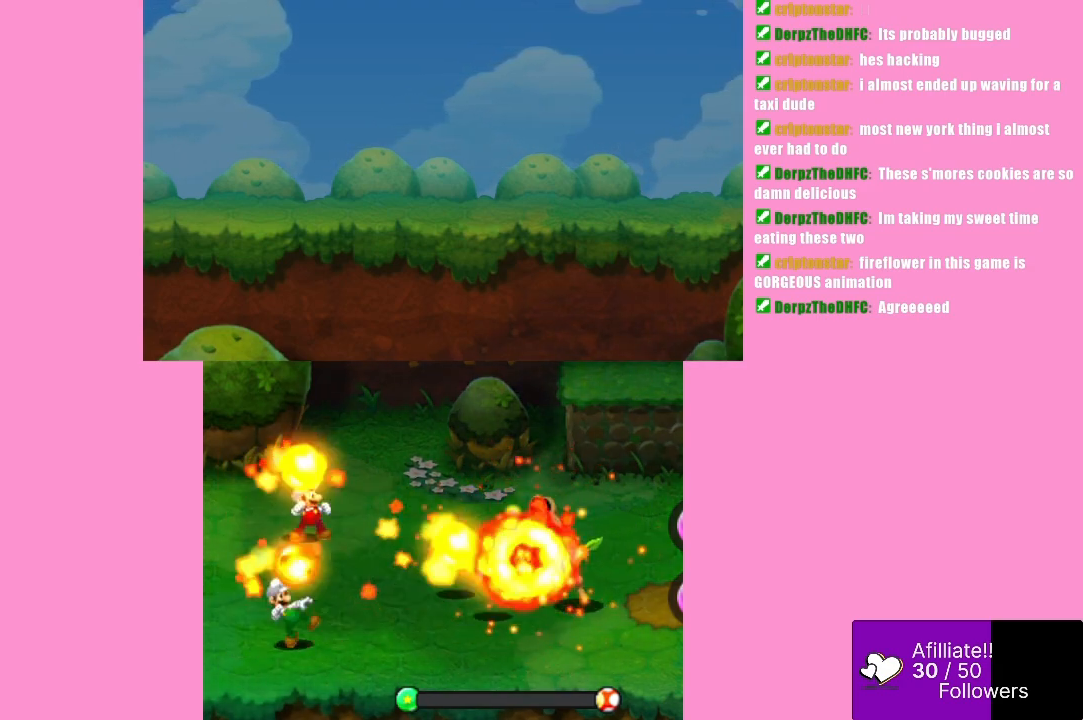
{"buttons": [], "left_stick": "center", "events": [[33, "A", "up"], [33, "B", "down"], [100, "A", "down"], [133, "A", "up"], [167, "B", "up"], [200, "B", "down"], [333, "A", "down"], [367, "A", "up"], [367, "B", "up"], [400, "B", "down"], [433, "A", "down"], [467, "A", "up"], [500, "B", "up"]]}
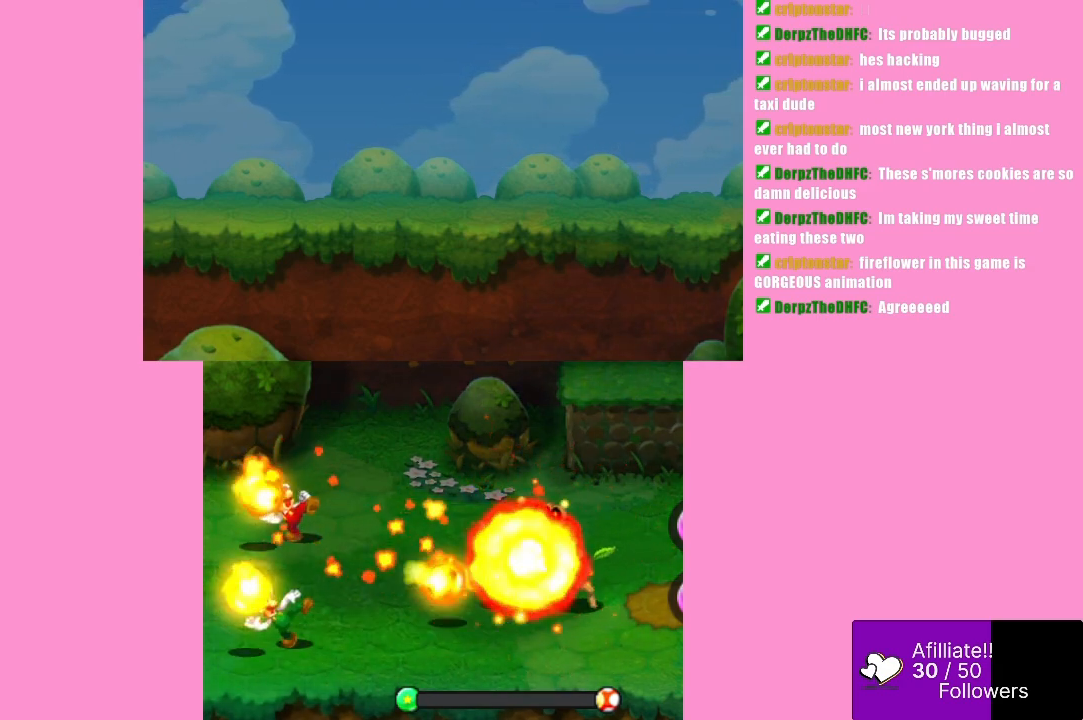
{"buttons": [], "left_stick": "center", "events": [[33, "A", "down"], [33, "B", "down"], [100, "A", "up"], [133, "B", "up"], [200, "A", "down"], [200, "B", "down"], [267, "A", "up"], [367, "B", "up"]]}
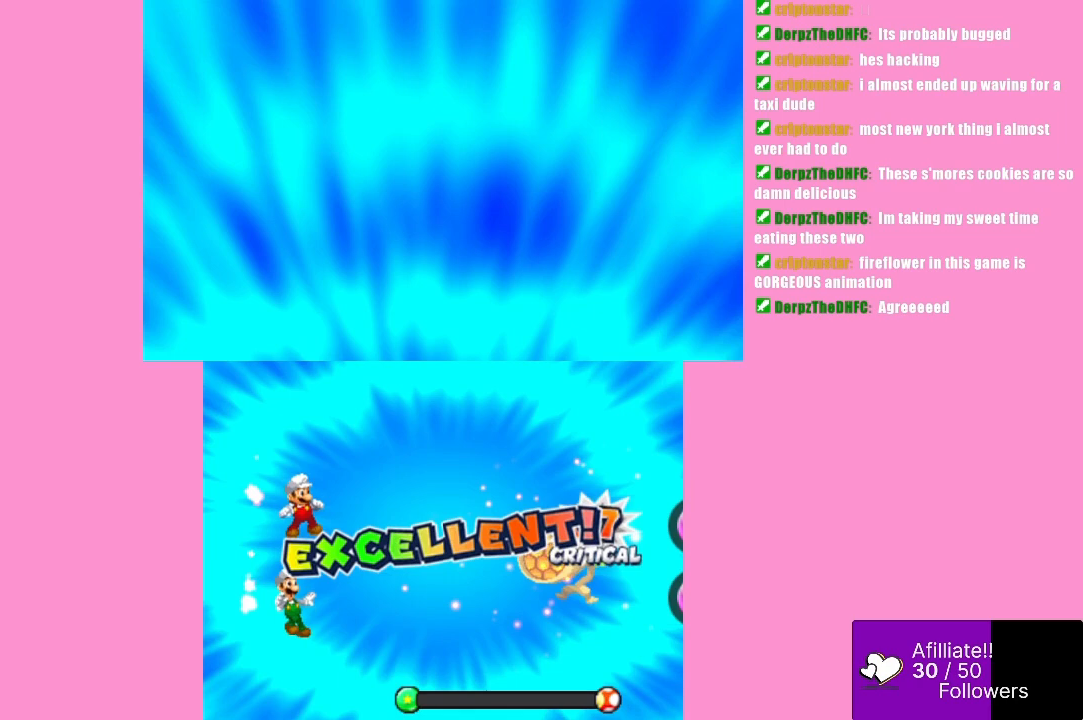
{"buttons": [], "left_stick": "center", "events": []}
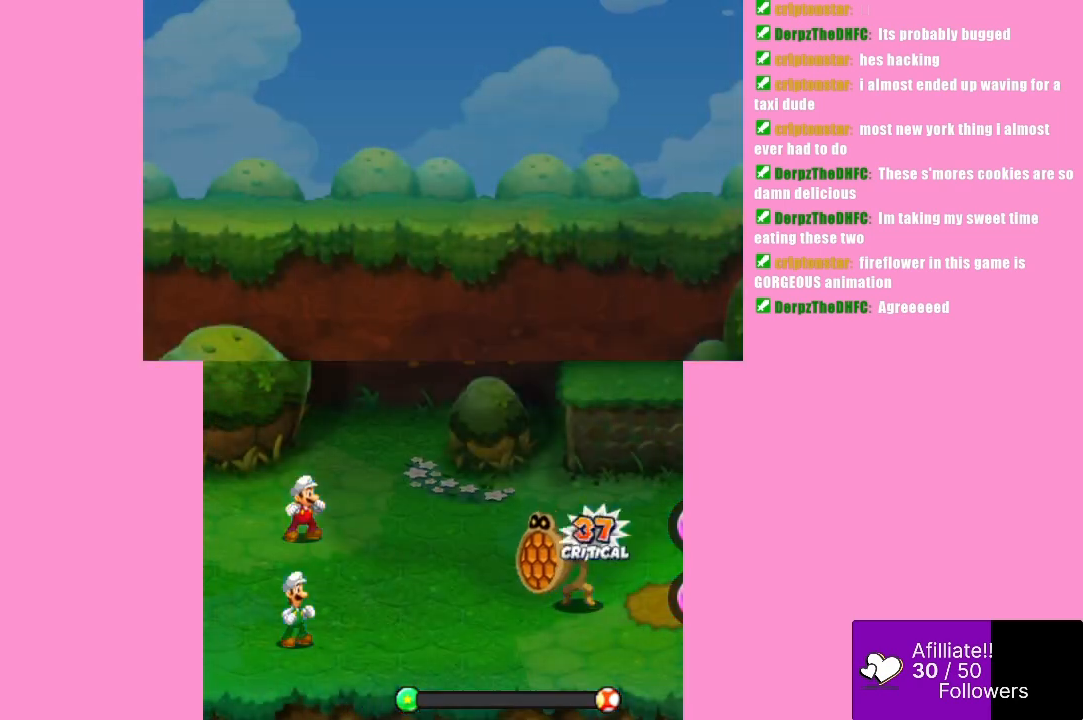
{"buttons": [], "left_stick": "center", "events": []}
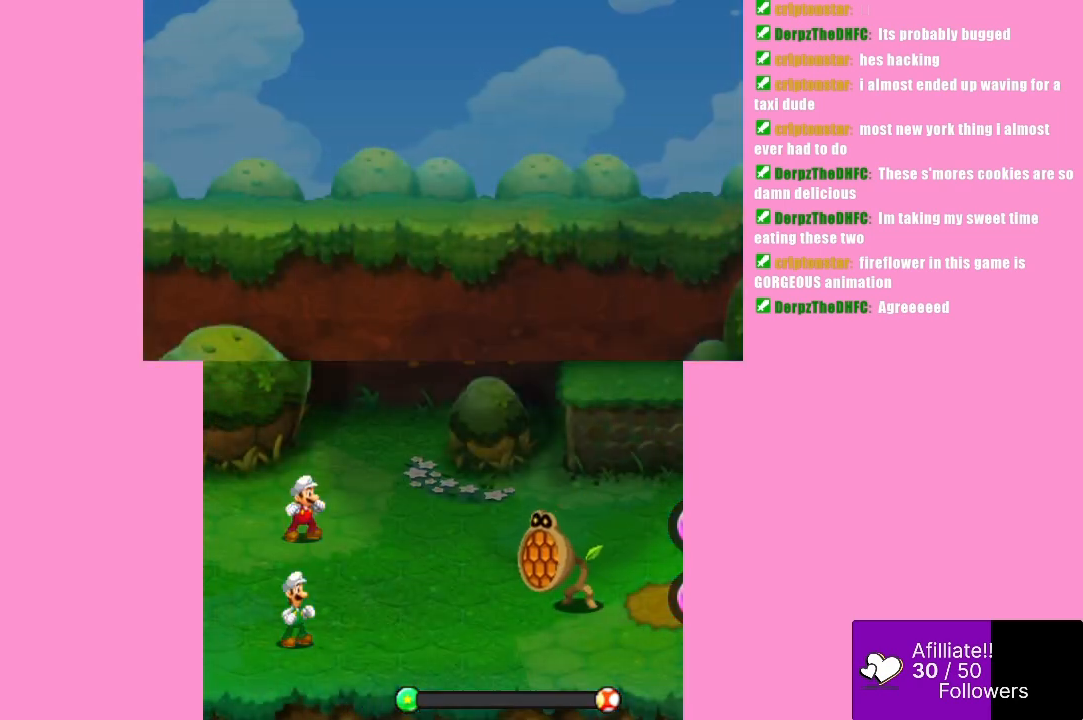
{"buttons": [], "left_stick": "center", "events": []}
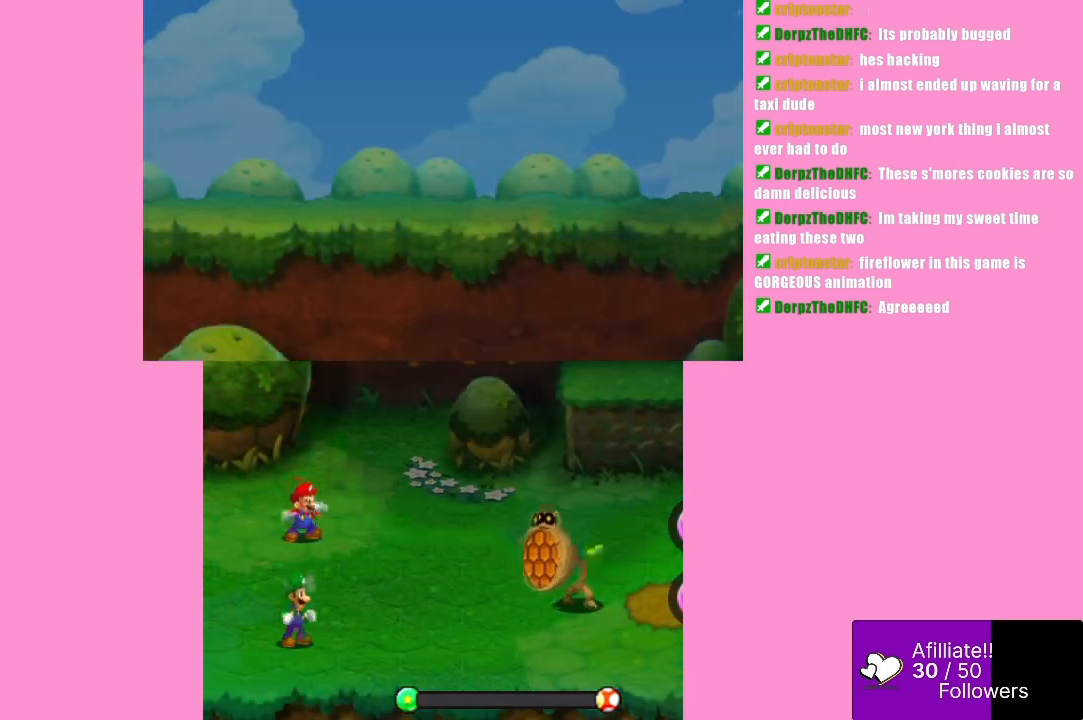
{"buttons": [], "left_stick": "center", "events": []}
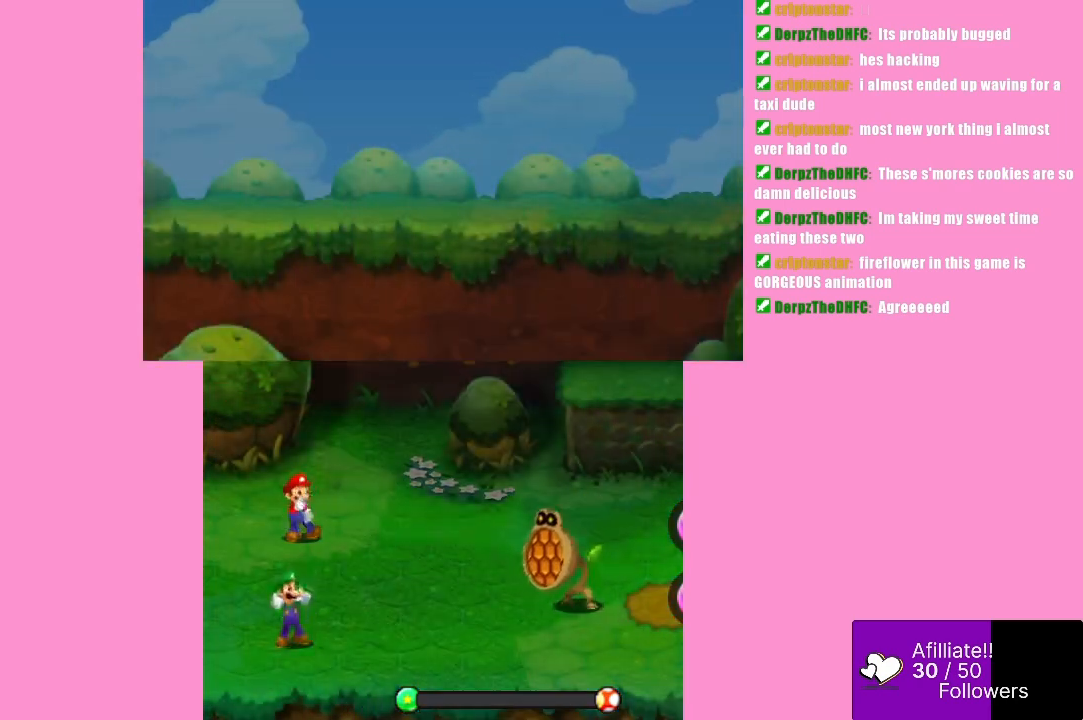
{"buttons": [], "left_stick": "center", "events": []}
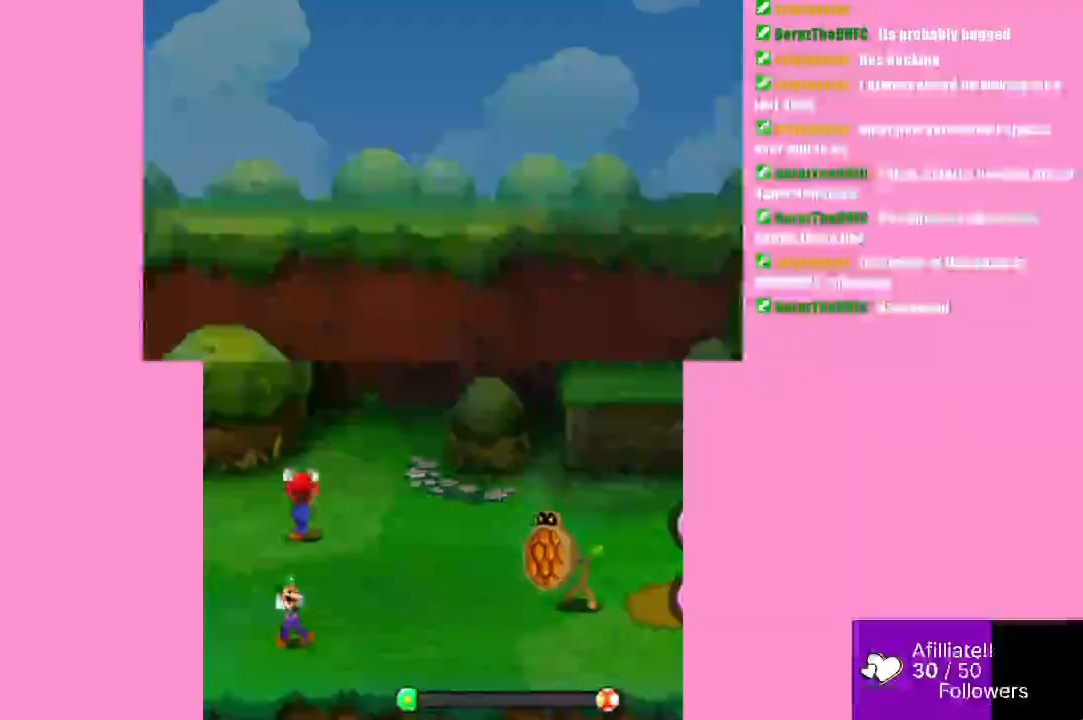
{"buttons": [], "left_stick": "center", "events": []}
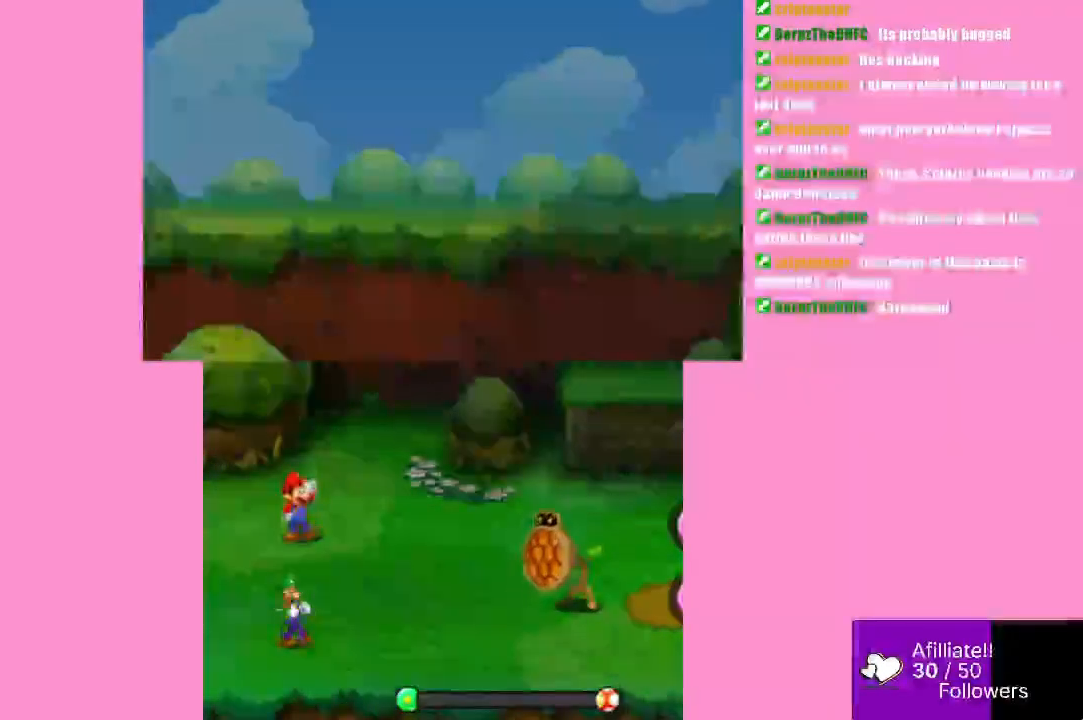
{"buttons": [], "left_stick": "center", "events": []}
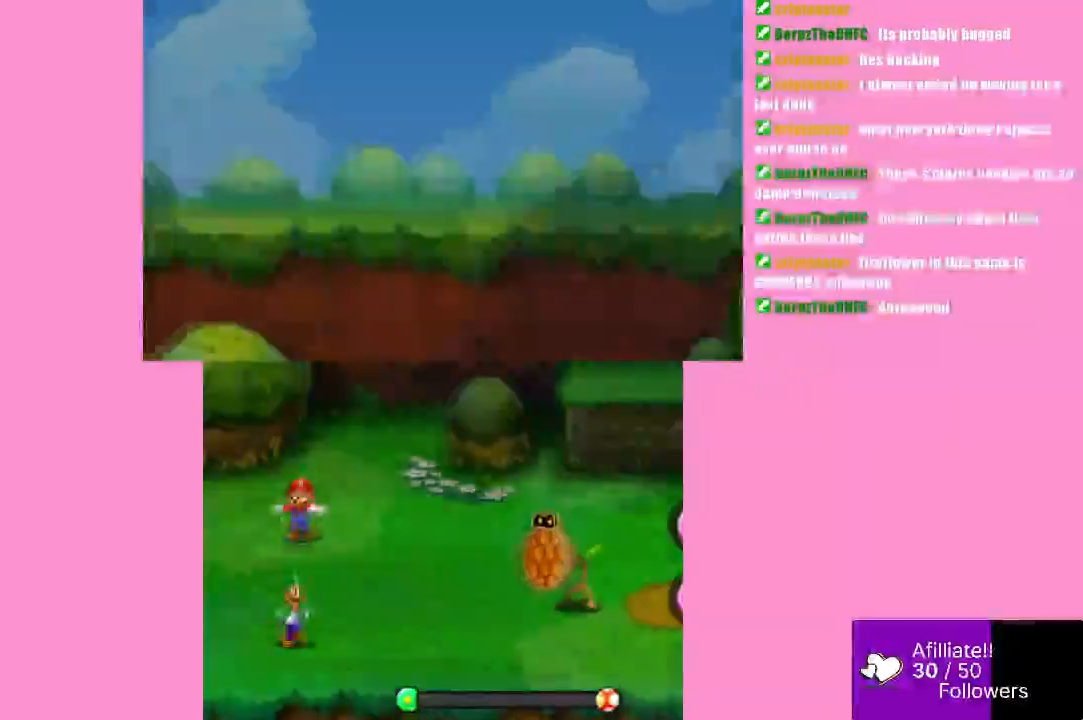
{"buttons": [], "left_stick": "center", "events": []}